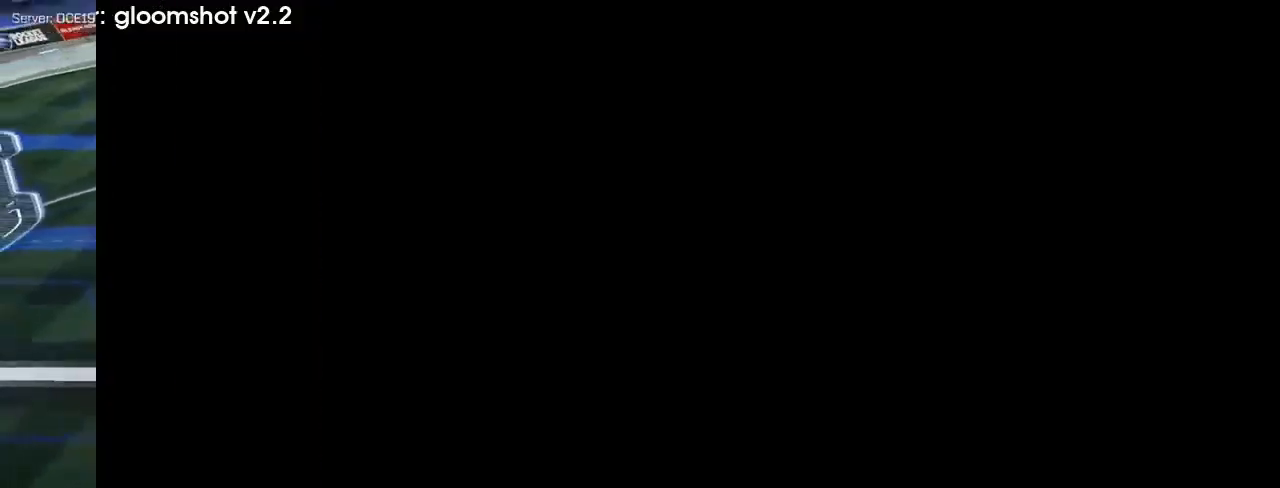
Gameplay with a controller (Xbox layout); each line is a JSON object with the inputs held at the frame after it. "events" lists button and stick changes between this image and that frame as [ms after this image, input, new state], when the widget could be followed in between. Not read: L3 R3.
{"buttons": ["R2"], "left_stick": "center", "right_stick": "center", "events": []}
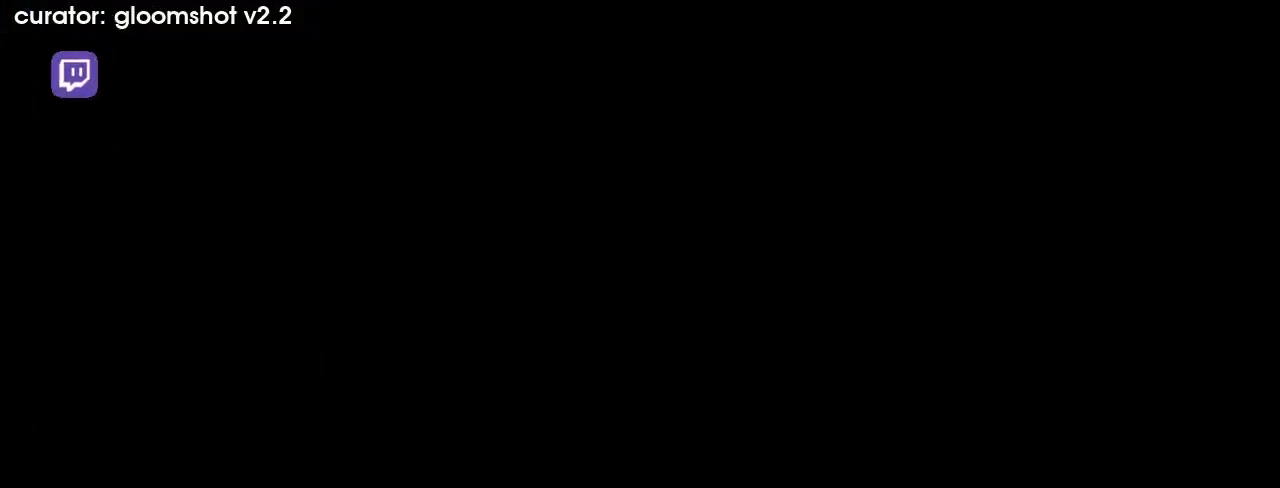
{"buttons": ["R2"], "left_stick": "center", "right_stick": "center", "events": []}
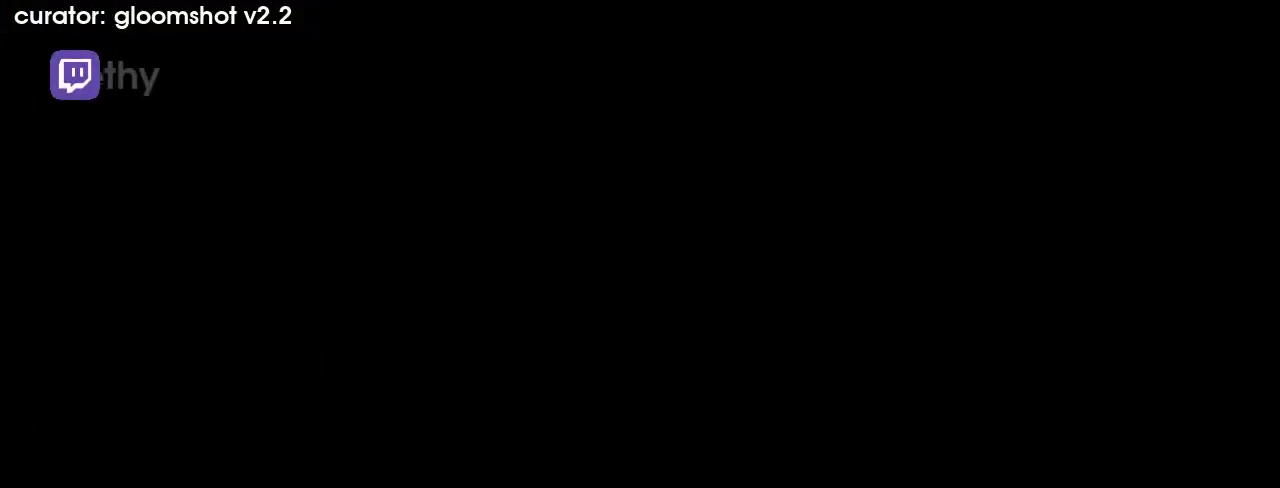
{"buttons": ["R2"], "left_stick": "center", "right_stick": "center", "events": []}
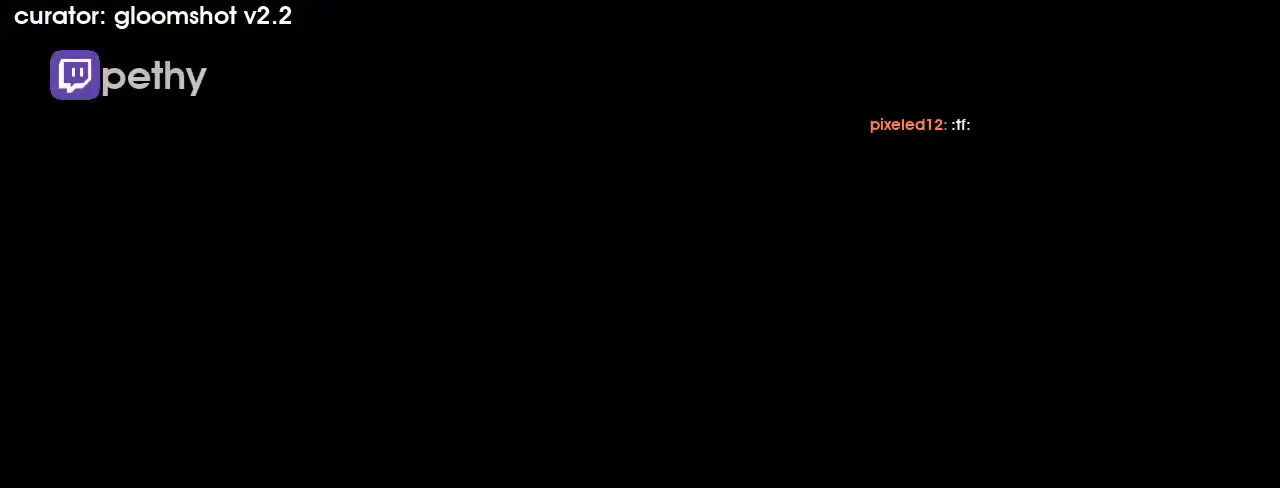
{"buttons": ["R2"], "left_stick": "center", "right_stick": "center", "events": []}
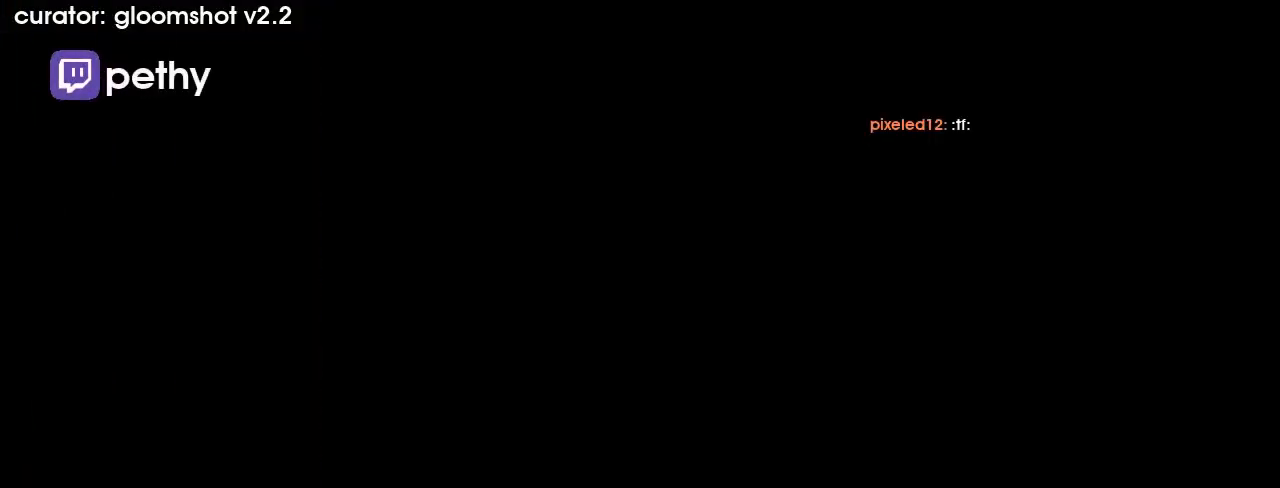
{"buttons": ["R2"], "left_stick": "center", "right_stick": "center", "events": []}
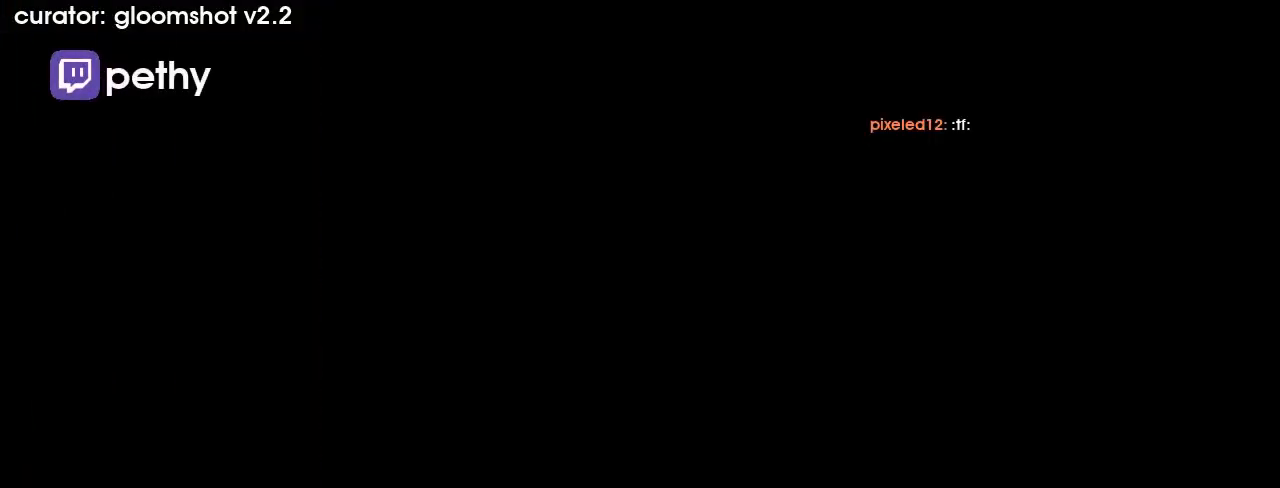
{"buttons": ["R2"], "left_stick": "center", "right_stick": "center", "events": []}
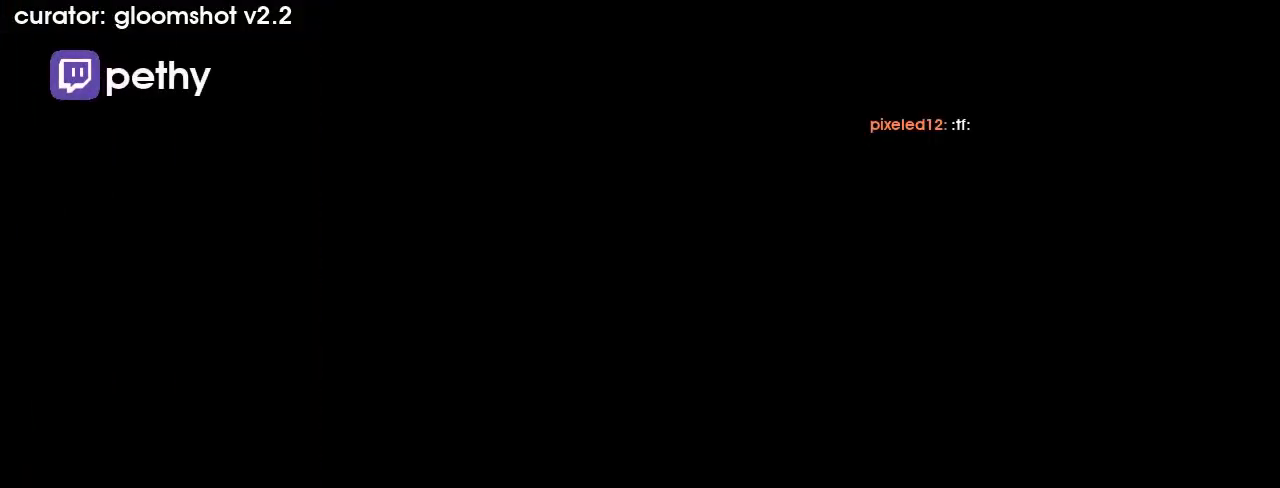
{"buttons": ["R2"], "left_stick": "center", "right_stick": "center", "events": []}
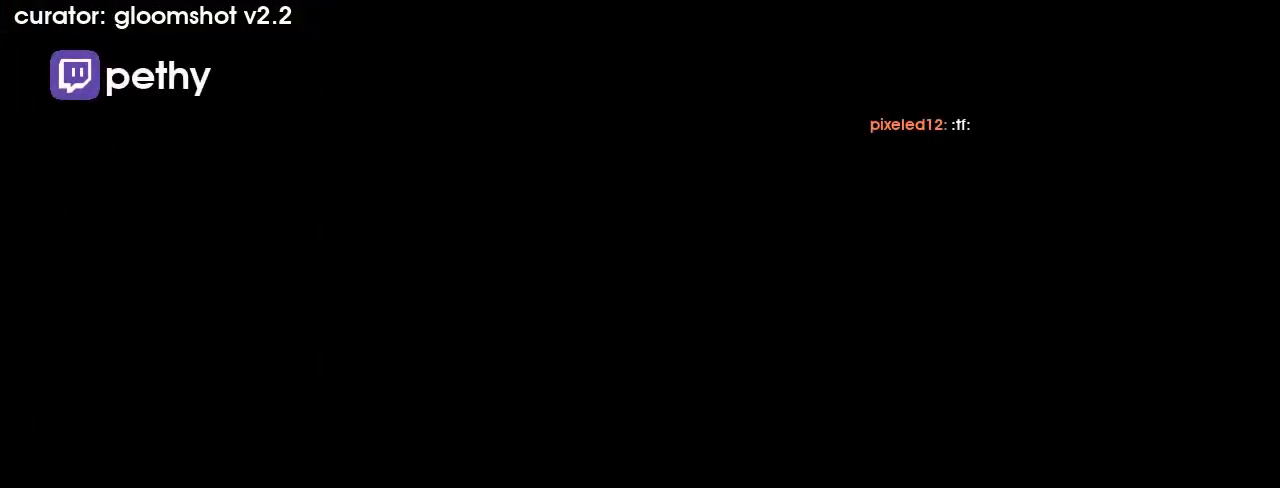
{"buttons": ["R2"], "left_stick": "center", "right_stick": "center", "events": []}
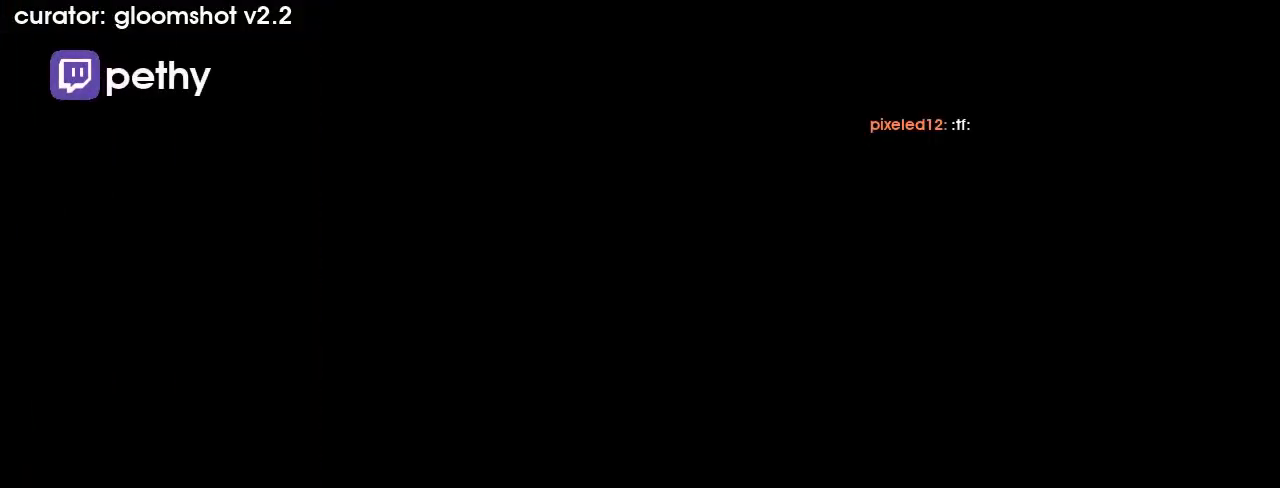
{"buttons": ["R2"], "left_stick": "center", "right_stick": "center", "events": []}
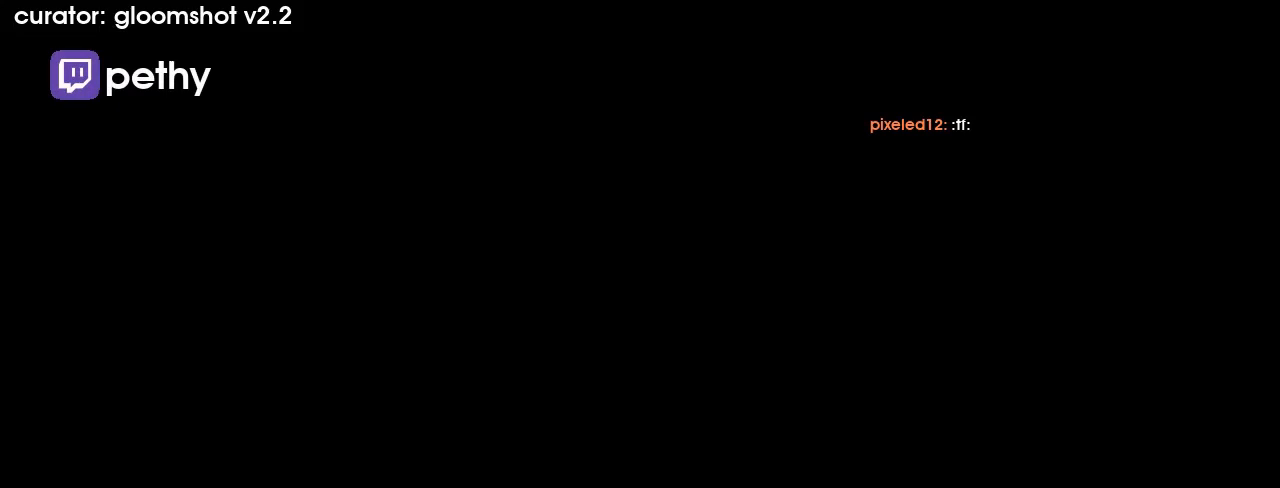
{"buttons": ["A", "R2"], "left_stick": "center", "right_stick": "center", "events": [[200, "A", "down"], [300, "A", "up"], [333, "A", "down"], [433, "A", "up"], [500, "A", "down"]]}
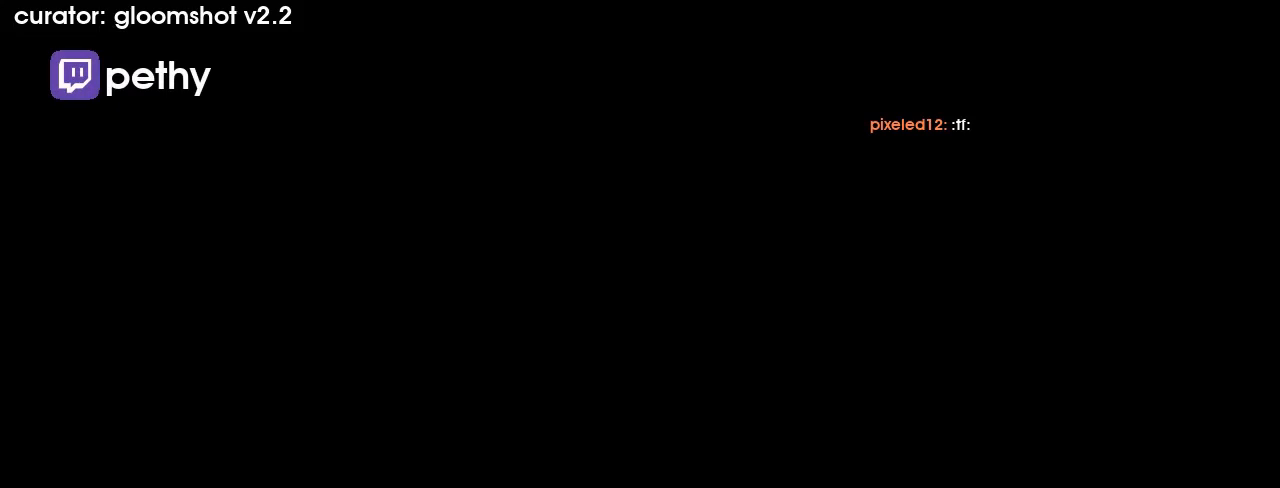
{"buttons": ["R2"], "left_stick": "center", "right_stick": "center", "events": [[67, "A", "up"], [133, "A", "down"], [200, "A", "up"], [233, "A", "down"], [333, "A", "up"], [400, "A", "down"], [467, "A", "up"]]}
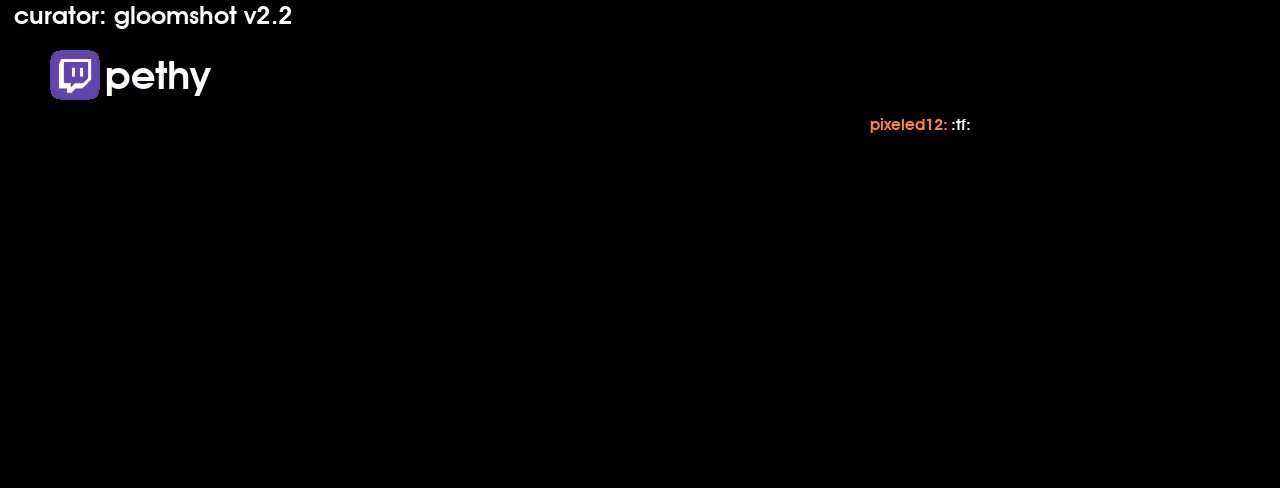
{"buttons": ["A", "R2"], "left_stick": "center", "right_stick": "center", "events": [[33, "A", "down"], [133, "A", "up"], [200, "A", "down"], [233, "A", "up"], [300, "A", "down"], [367, "A", "up"], [467, "A", "down"]]}
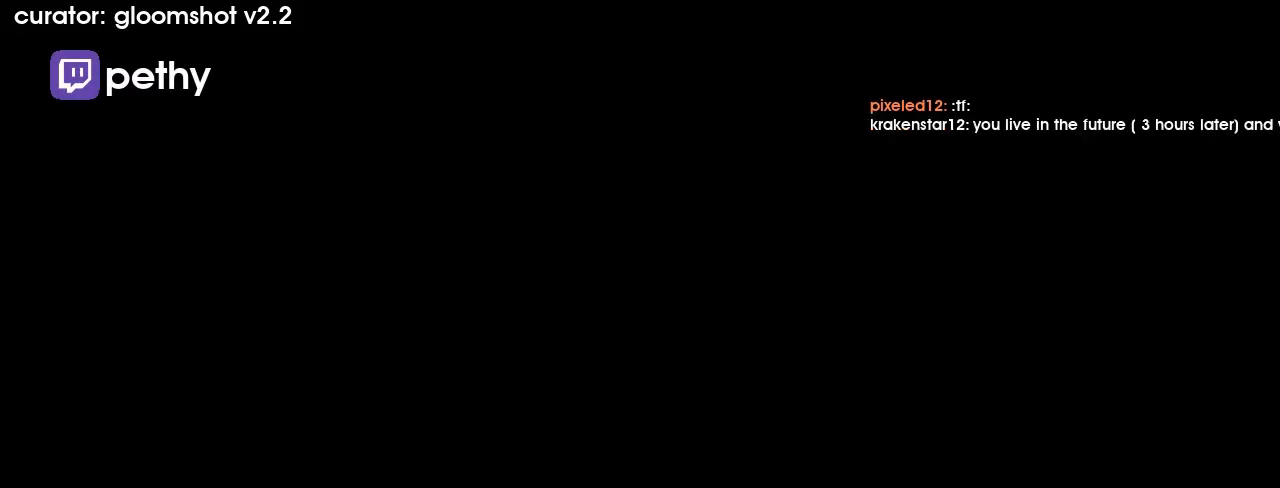
{"buttons": ["A", "R2"], "left_stick": "center", "right_stick": "center", "events": [[33, "A", "up"], [200, "A", "down"], [233, "A", "up"], [333, "A", "down"], [400, "A", "up"], [500, "A", "down"]]}
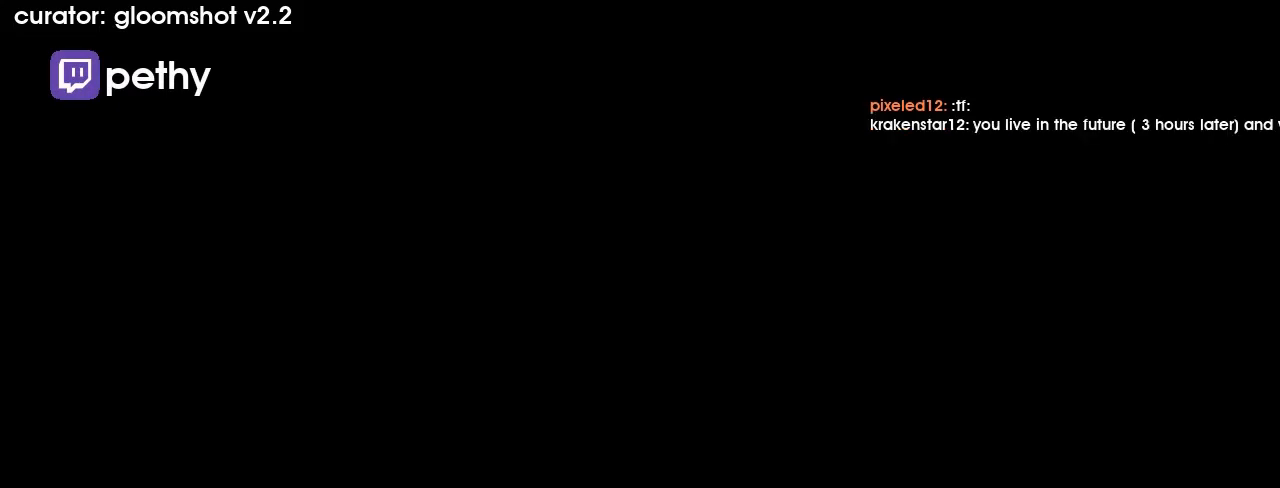
{"buttons": ["R2"], "left_stick": "center", "right_stick": "center", "events": [[67, "A", "up"], [367, "A", "down"], [433, "A", "up"]]}
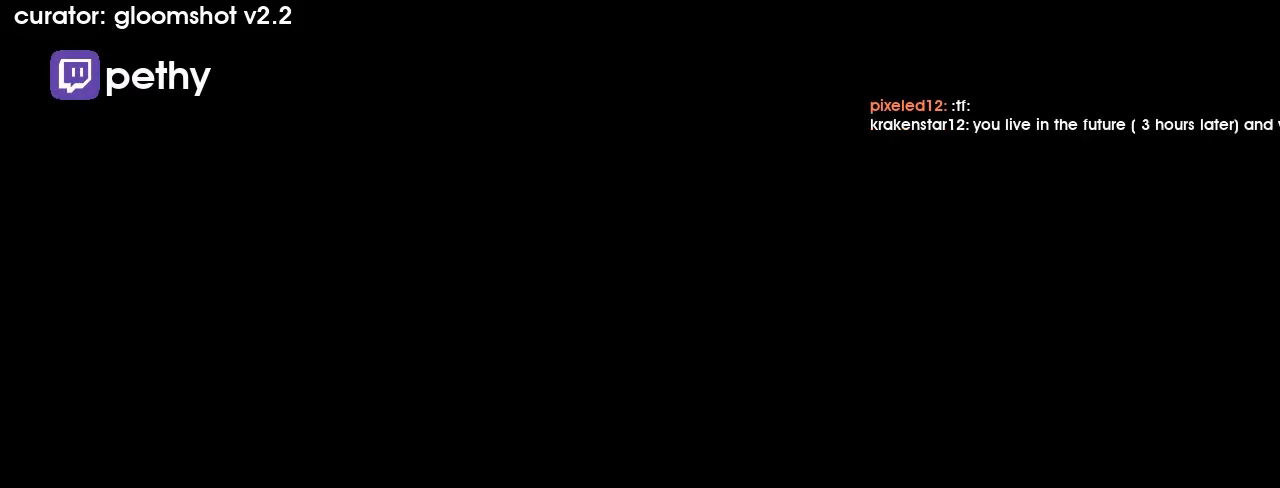
{"buttons": ["A", "R2"], "left_stick": "center", "right_stick": "center", "events": [[467, "A", "down"]]}
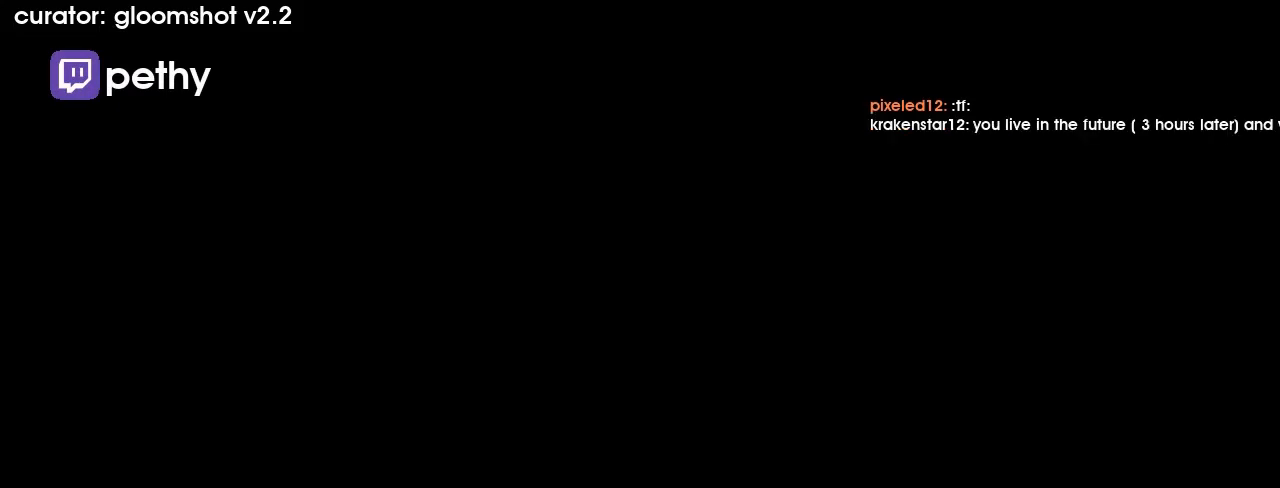
{"buttons": ["A", "R2"], "left_stick": "center", "right_stick": "center", "events": [[33, "A", "up"], [100, "A", "down"], [167, "A", "up"], [233, "A", "down"], [300, "A", "up"], [333, "A", "down"], [400, "A", "up"], [467, "A", "down"]]}
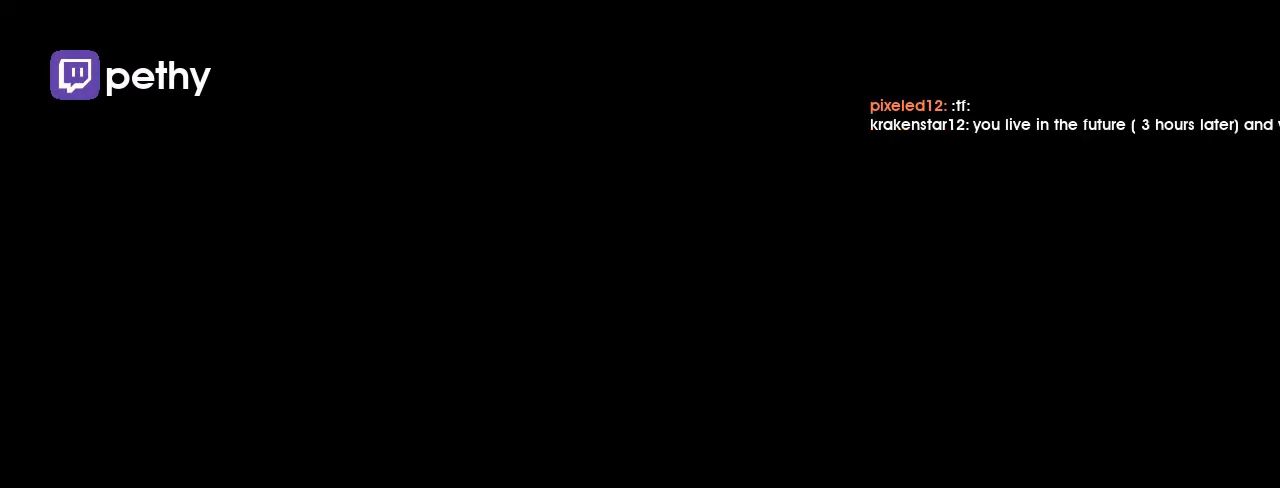
{"buttons": [], "left_stick": "center", "right_stick": "center", "events": [[33, "A", "up"], [67, "A", "down"], [100, "R2", "up"], [133, "A", "up"], [200, "A", "down"], [267, "A", "up"], [333, "R2", "down"], [433, "R2", "up"]]}
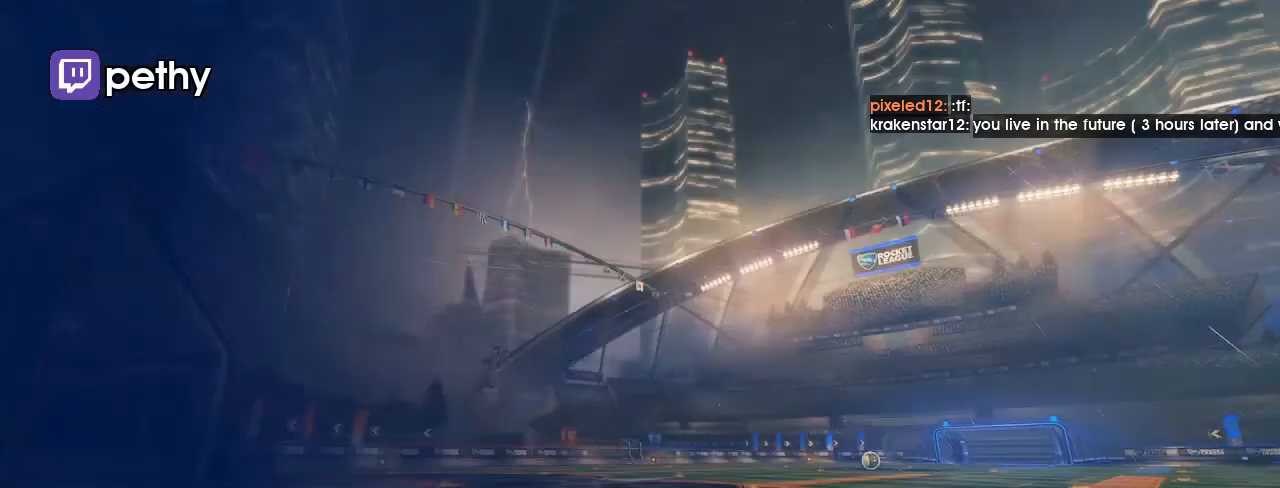
{"buttons": ["B", "R2"], "left_stick": "center", "right_stick": "center", "events": [[100, "B", "down"], [133, "B", "up"], [433, "B", "down"], [433, "R2", "down"]]}
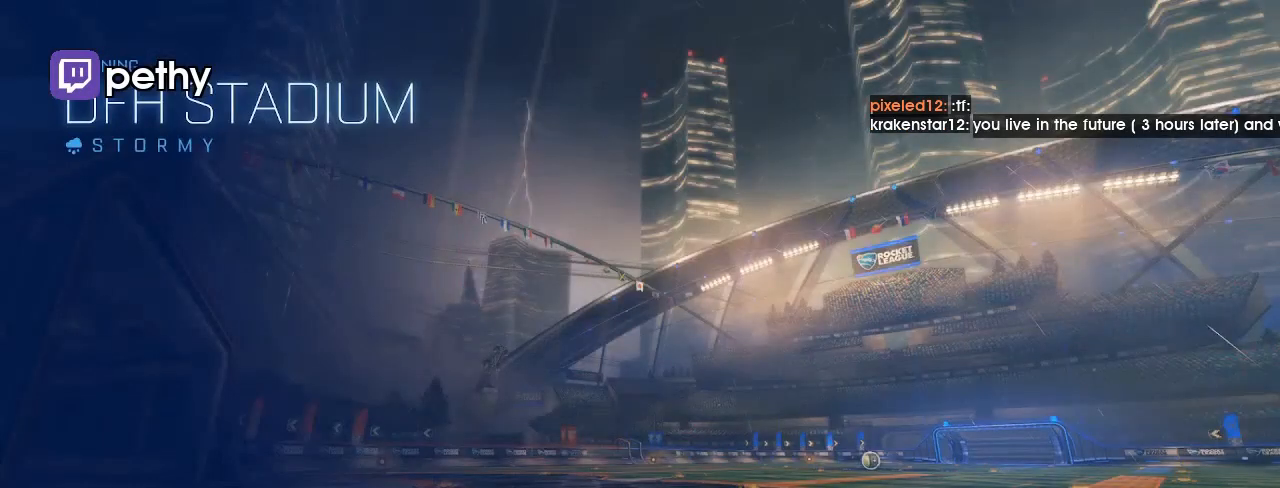
{"buttons": ["B", "R2"], "left_stick": "center", "right_stick": "center", "events": [[300, "left_stick", "right"], [467, "left_stick", "center"]]}
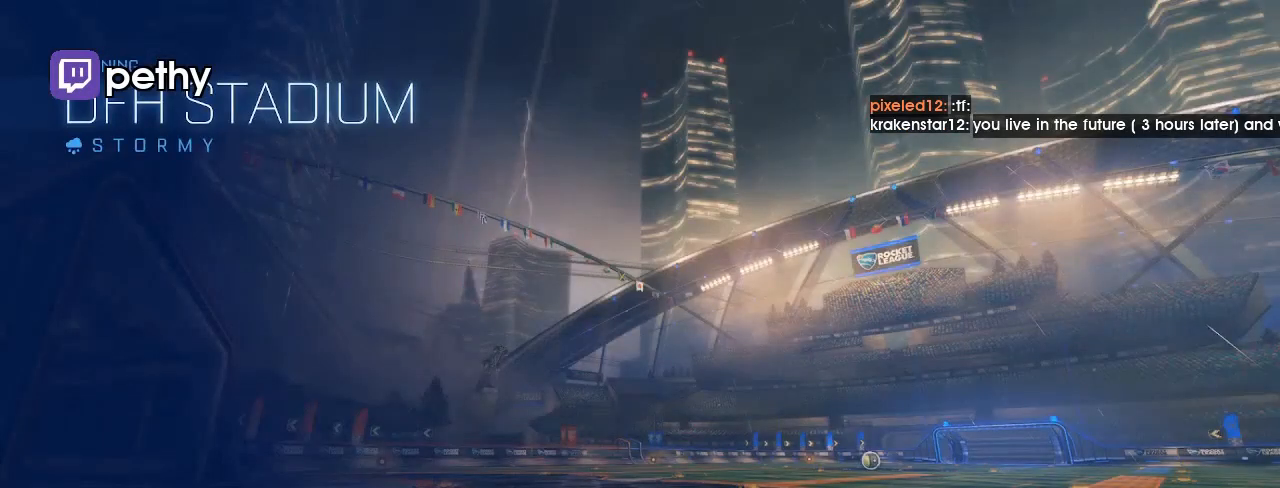
{"buttons": ["B", "R2"], "left_stick": "center", "right_stick": "center", "events": [[267, "left_stick", "right"], [400, "left_stick", "center"]]}
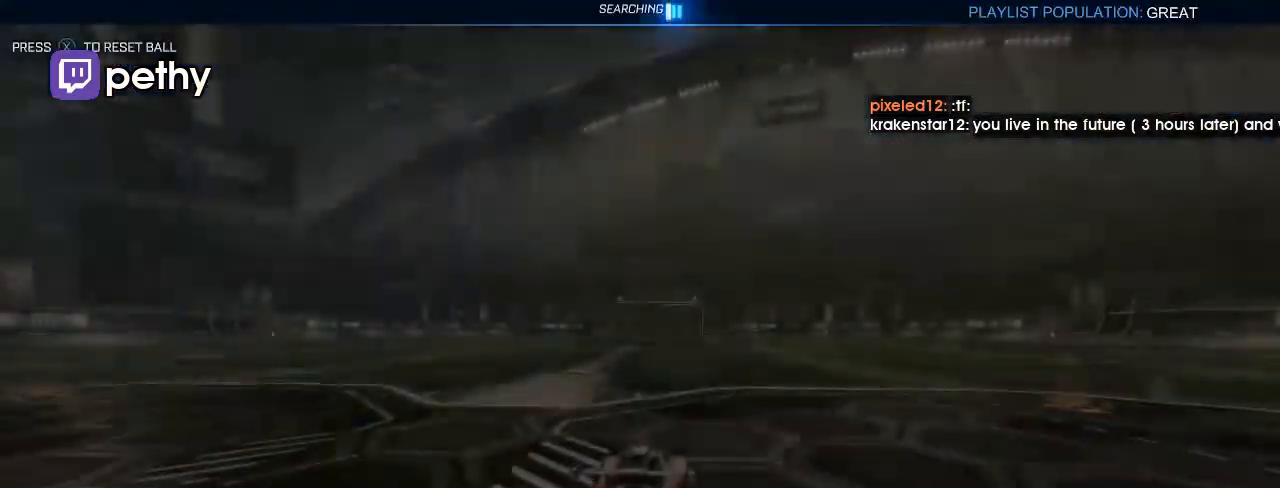
{"buttons": ["A", "B", "R1"], "left_stick": "down-right", "right_stick": "center", "events": [[333, "A", "down"], [333, "R2", "up"], [400, "A", "up"], [400, "left_stick", "up-right"], [467, "A", "down"], [467, "R1", "down"], [500, "left_stick", "down-right"]]}
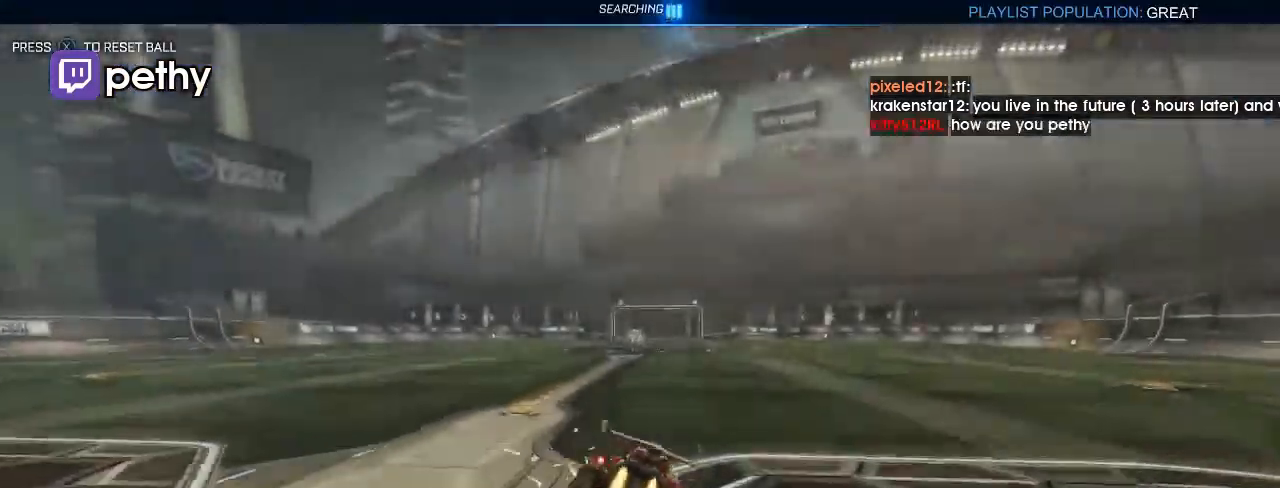
{"buttons": ["B", "R1"], "left_stick": "down-right", "right_stick": "center", "events": [[33, "A", "up"], [33, "left_stick", "down"], [300, "left_stick", "down-right"]]}
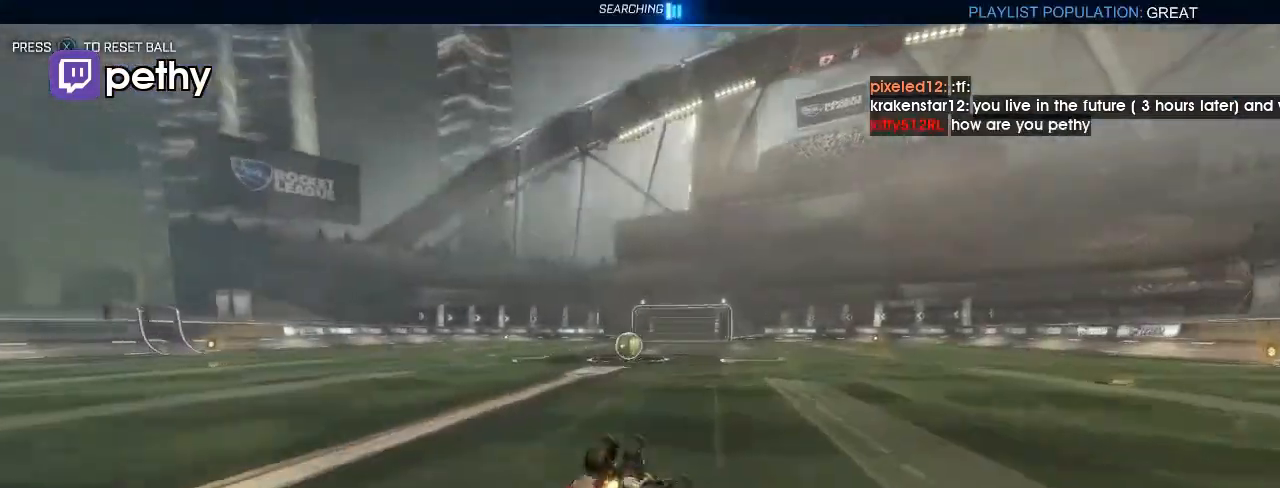
{"buttons": ["R2"], "left_stick": "left", "right_stick": "center", "events": [[200, "Y", "down"], [300, "R1", "up"], [300, "Y", "up"], [400, "R2", "down"], [400, "left_stick", "left"], [467, "B", "up"]]}
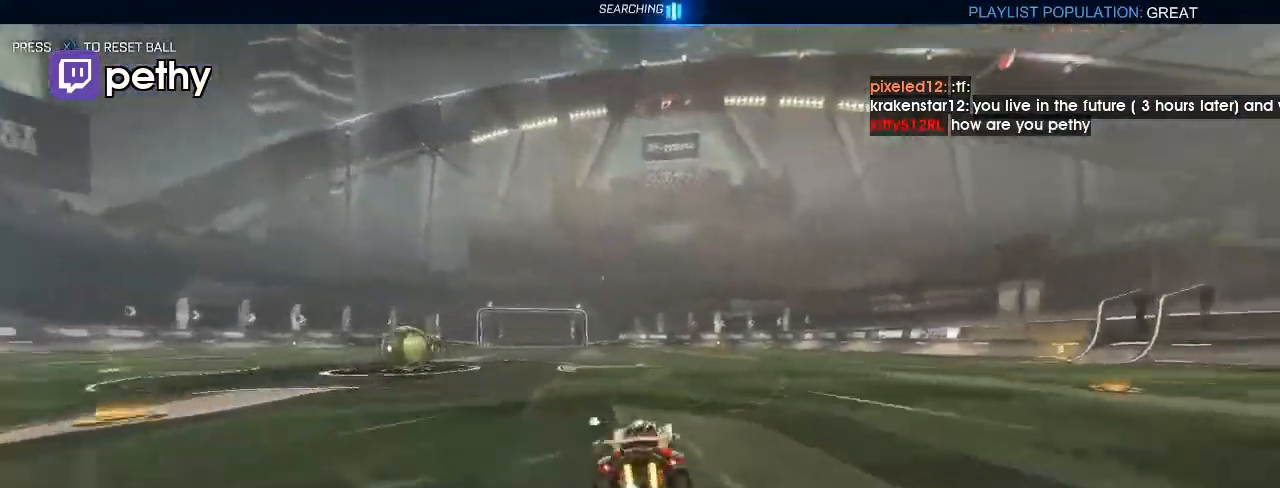
{"buttons": ["B"], "left_stick": "left", "right_stick": "center", "events": [[200, "B", "down"], [400, "R2", "up"]]}
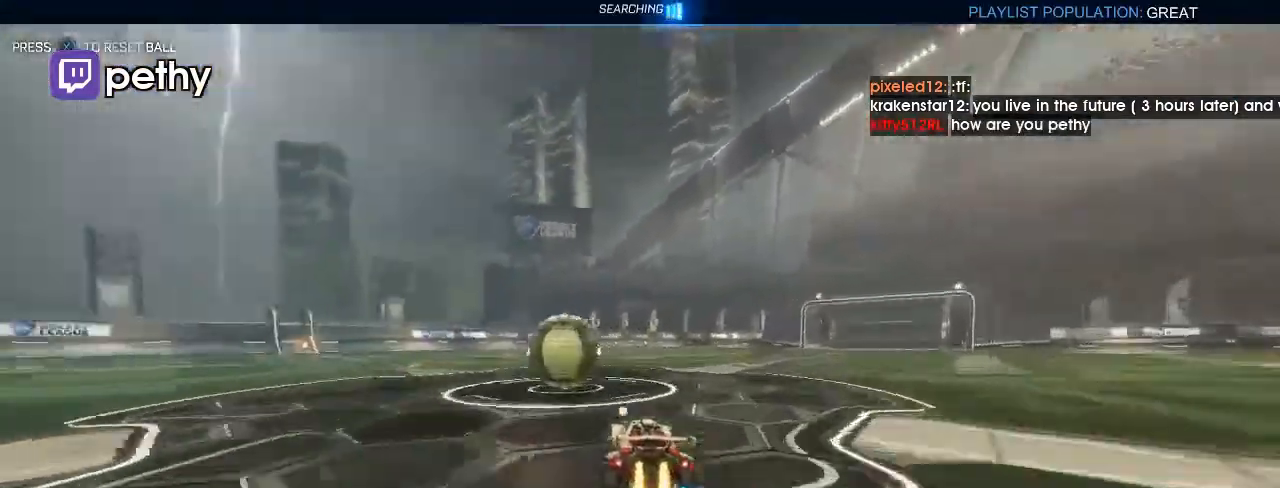
{"buttons": ["B", "R1"], "left_stick": "down", "right_stick": "center", "events": [[33, "left_stick", "down-left"], [233, "A", "down"], [267, "left_stick", "center"], [300, "A", "up"], [333, "A", "down"], [367, "R1", "down"], [400, "A", "up"], [400, "left_stick", "down"]]}
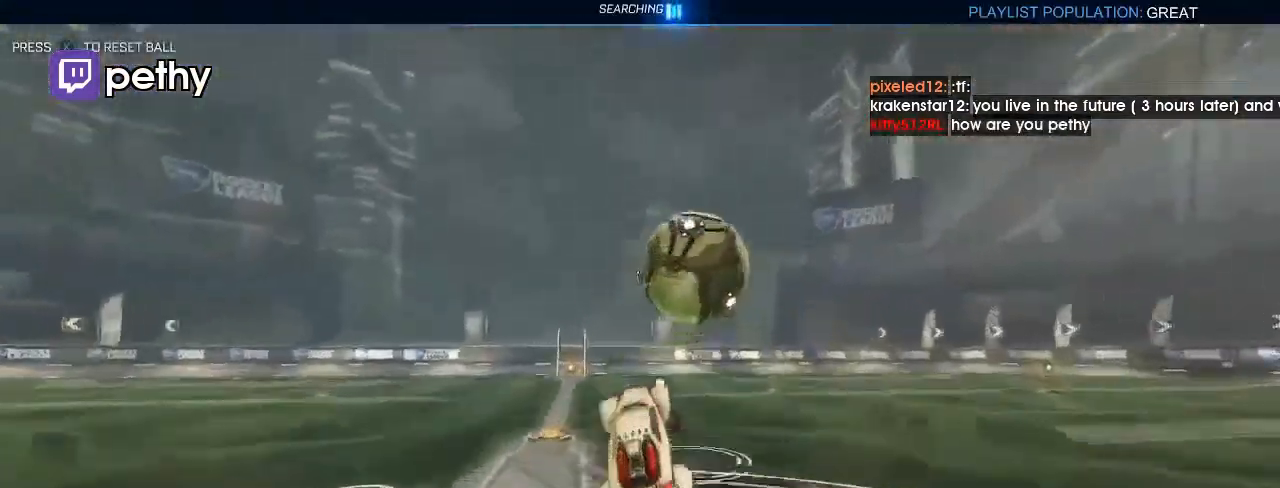
{"buttons": ["B", "R1"], "left_stick": "down-left", "right_stick": "center", "events": [[33, "Y", "down"], [200, "Y", "up"], [333, "left_stick", "down-left"]]}
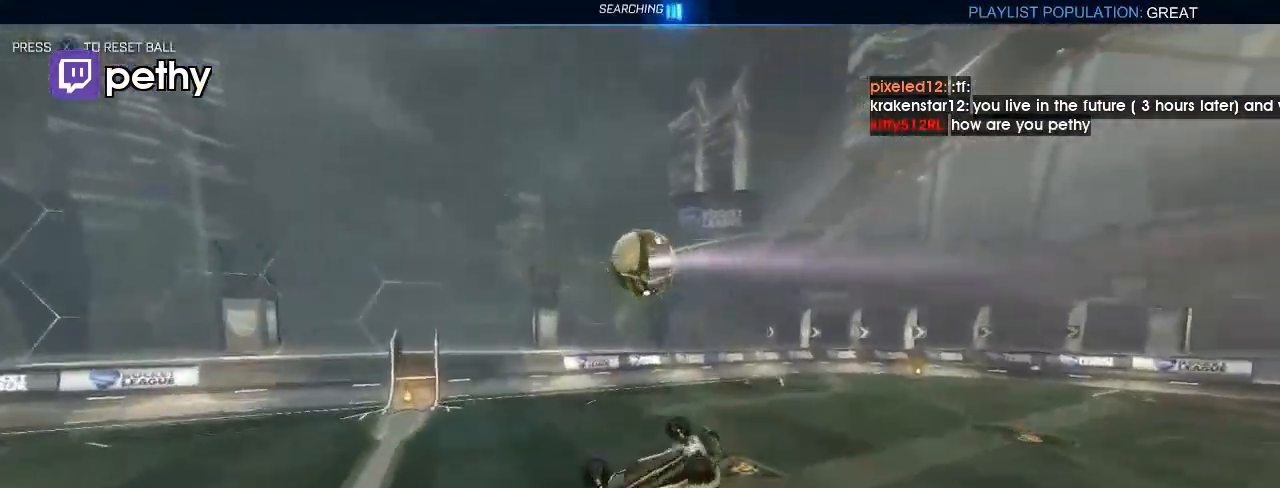
{"buttons": ["B", "R1"], "left_stick": "right", "right_stick": "center", "events": [[67, "left_stick", "down-right"], [433, "left_stick", "right"]]}
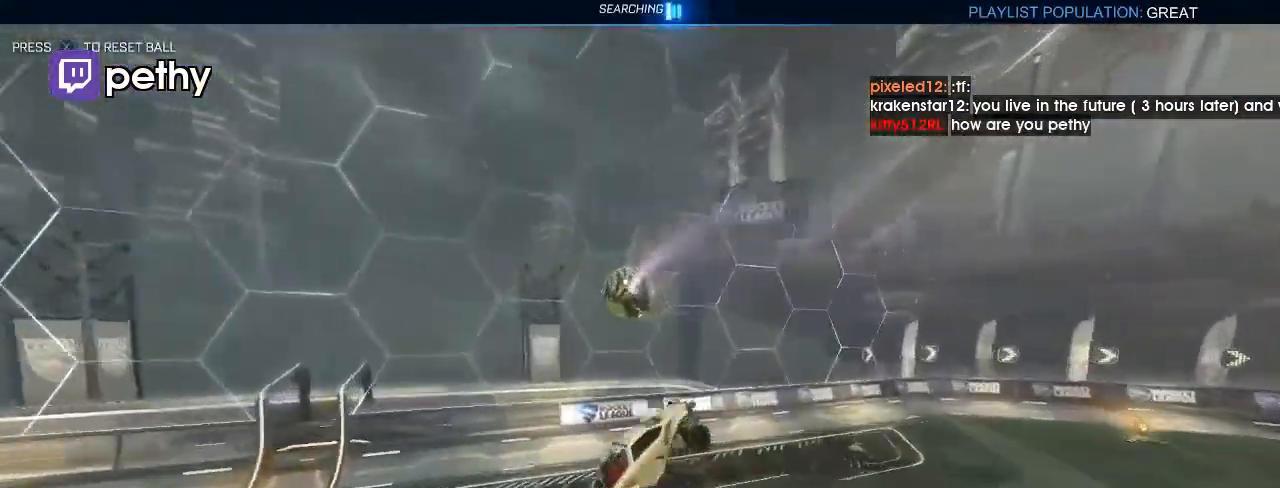
{"buttons": ["B"], "left_stick": "down-right", "right_stick": "center", "events": [[233, "left_stick", "down-right"], [300, "R1", "up"]]}
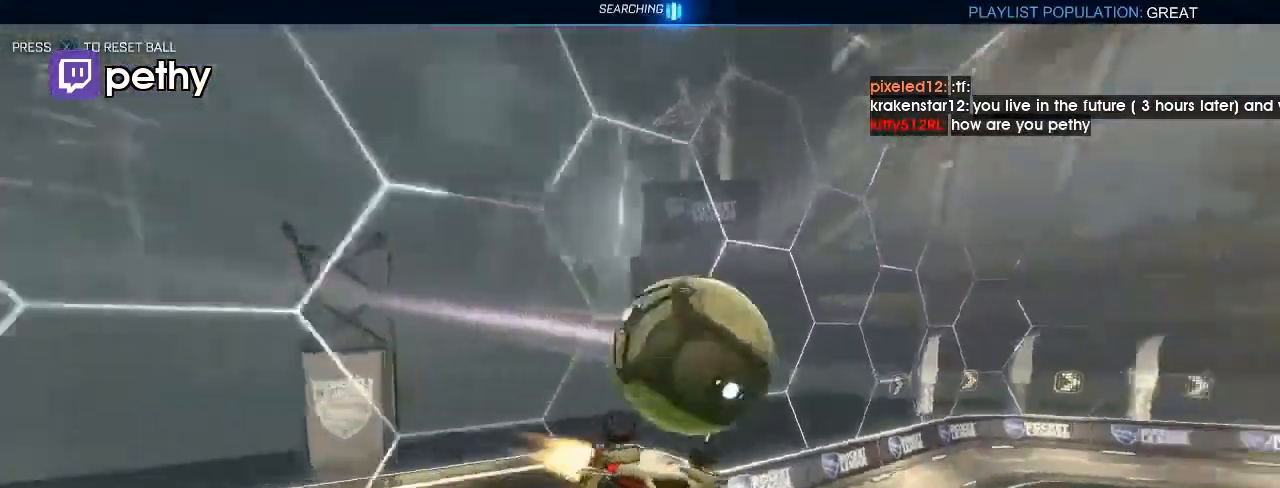
{"buttons": ["B", "L1", "R2"], "left_stick": "left", "right_stick": "center", "events": [[33, "left_stick", "center"], [100, "L1", "down"], [100, "left_stick", "left"], [167, "R2", "down"]]}